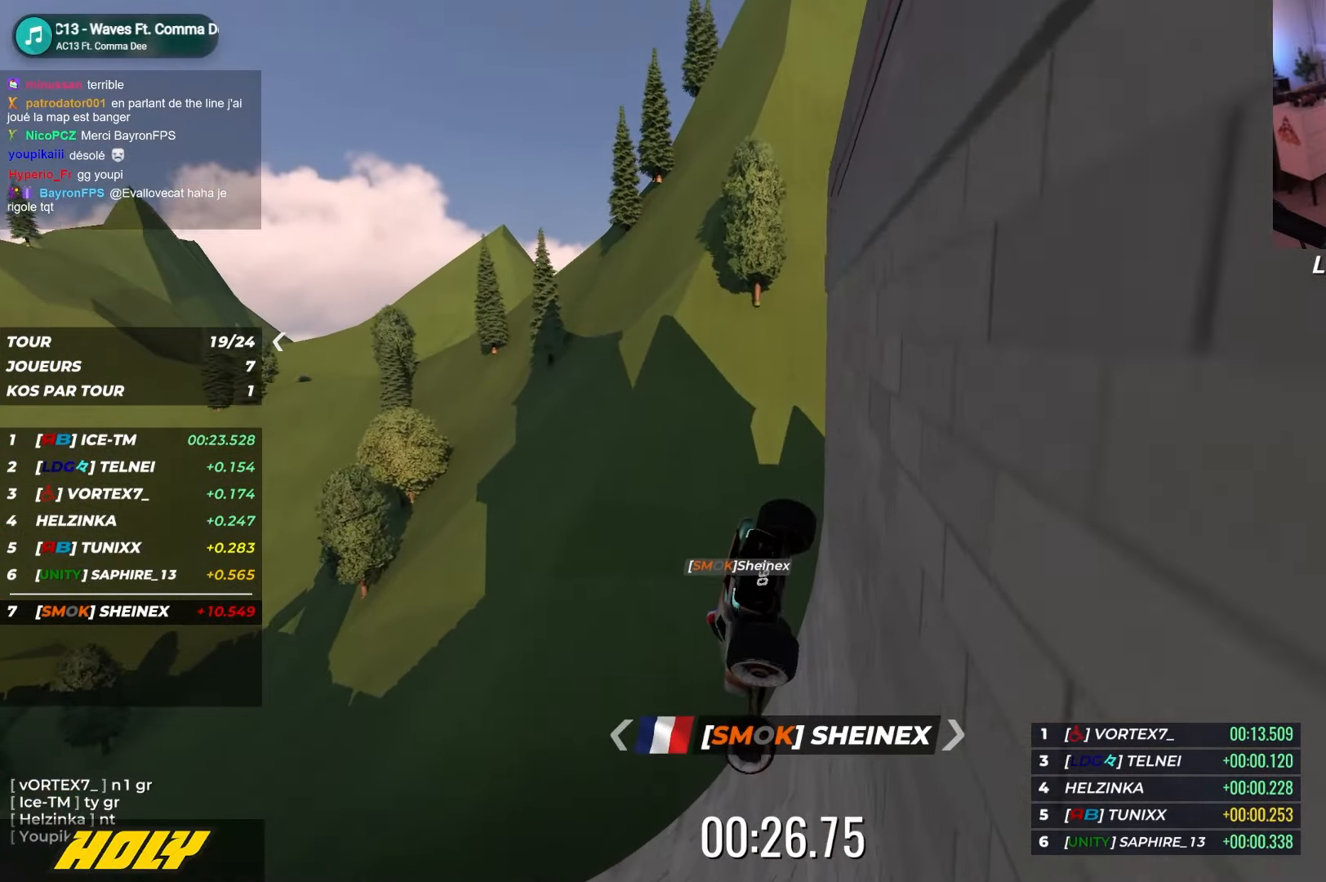
Gameplay with keyboard; each line is a JSON object with the keys held at the frame after it. "events" lists presses ("down") and releases ("up") of "down", "left", "right" and "up" between this image and that frame as [ms after this image, input, new state], when the widget could be followed in between. No other keys are recorded. Mouse input is not recorded.
{"keys": ["left"], "events": []}
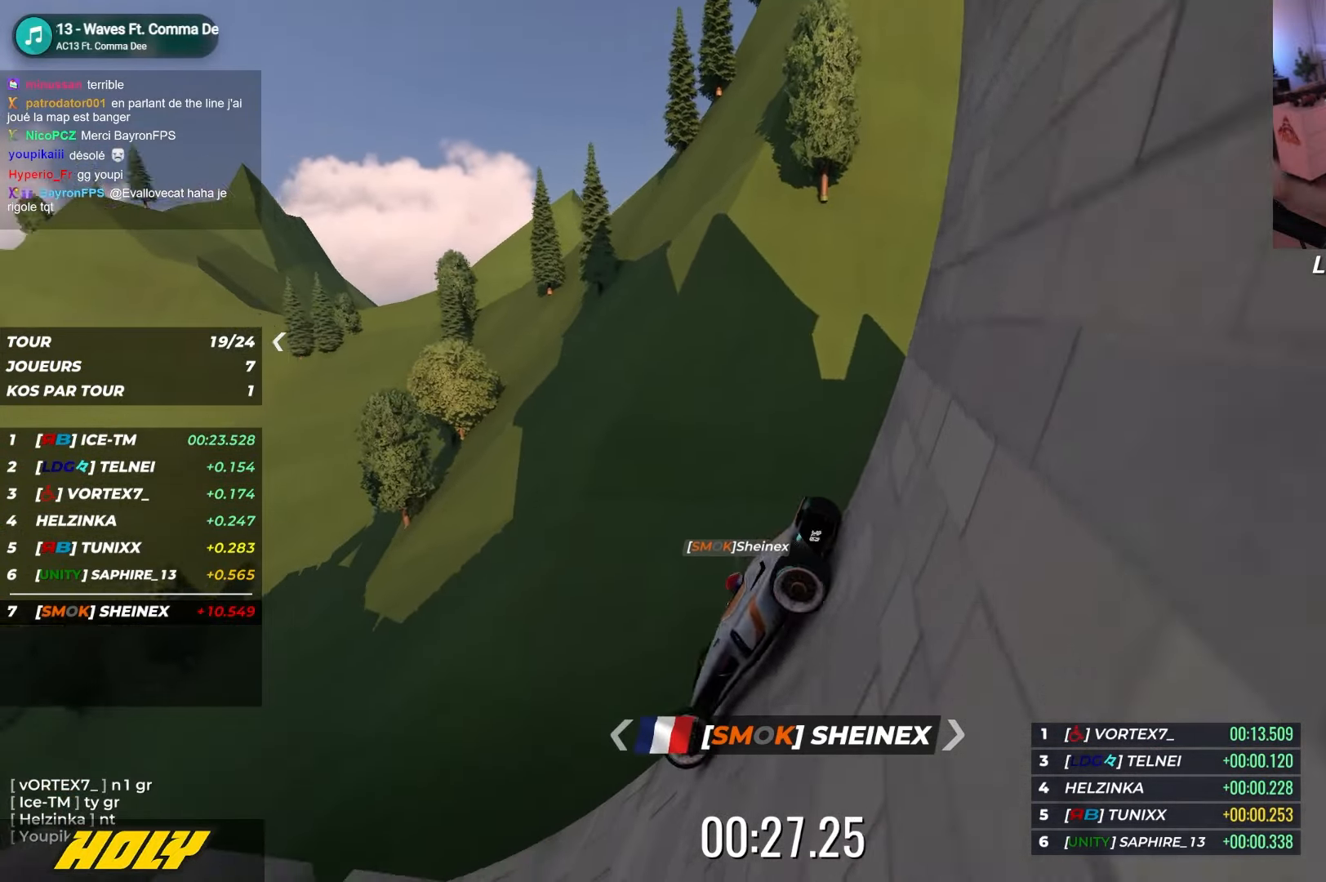
{"keys": ["left"], "events": []}
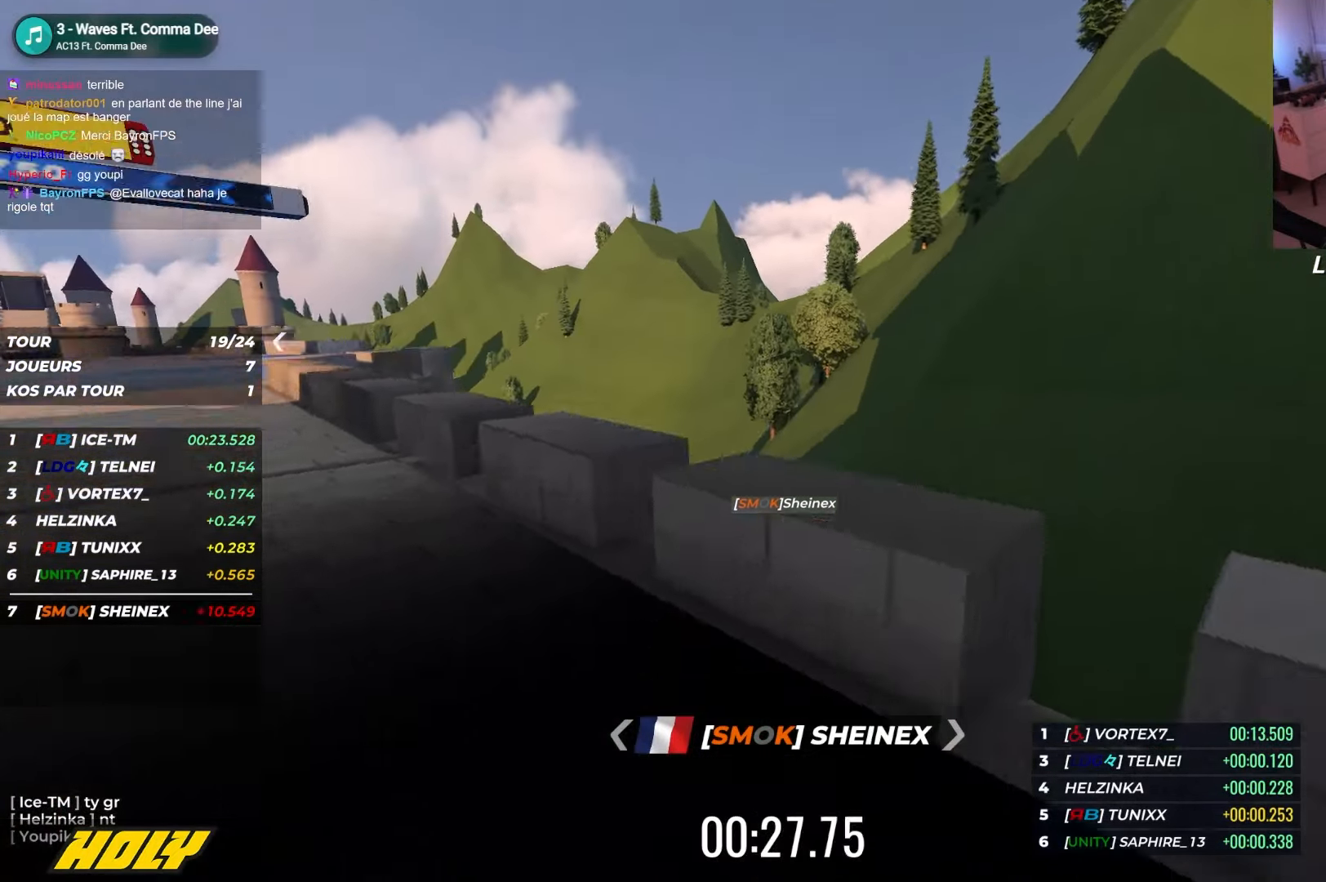
{"keys": [], "events": [[67, "left", "up"]]}
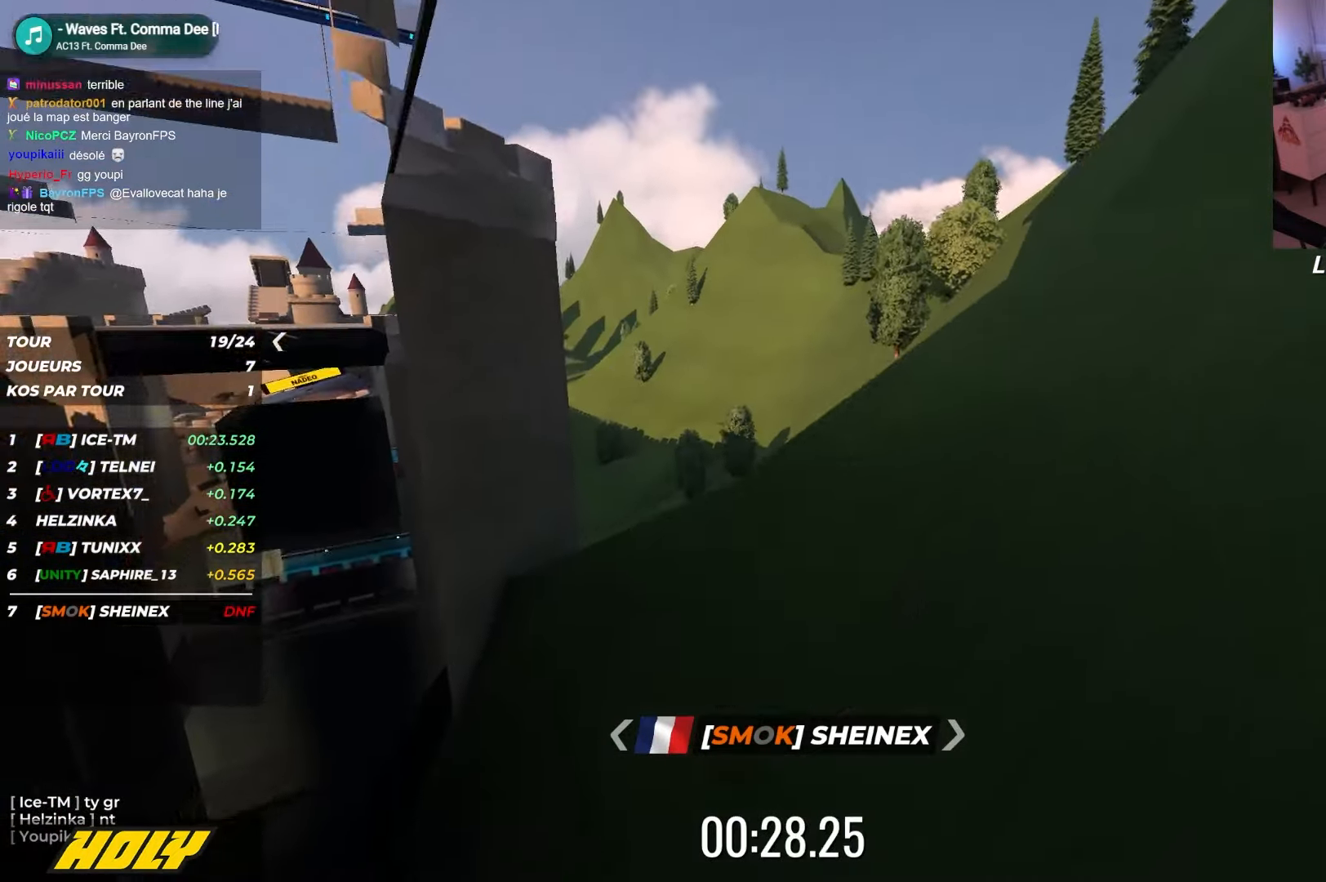
{"keys": ["right", "up"]}
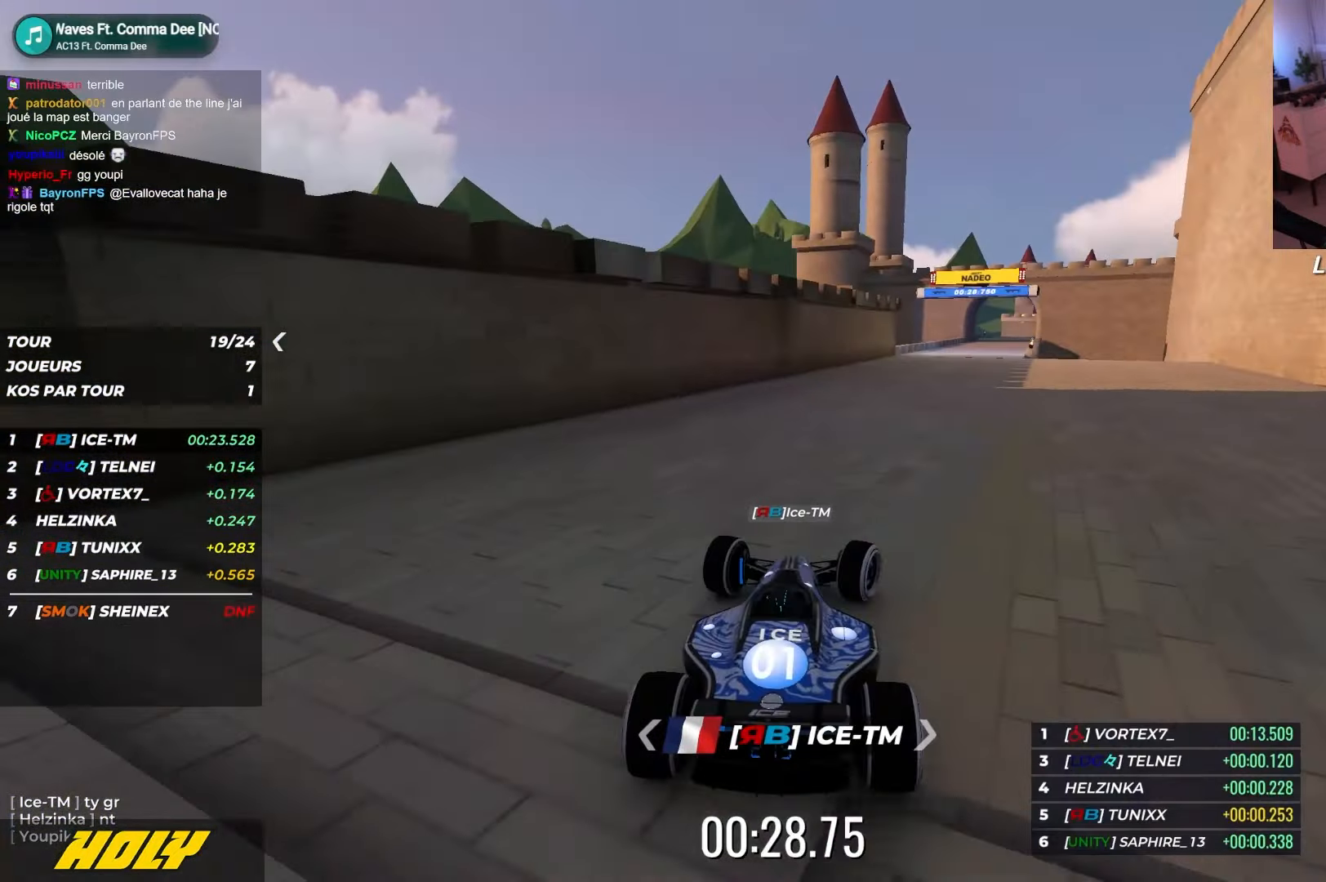
{"keys": ["up"], "events": [[167, "right", "up"]]}
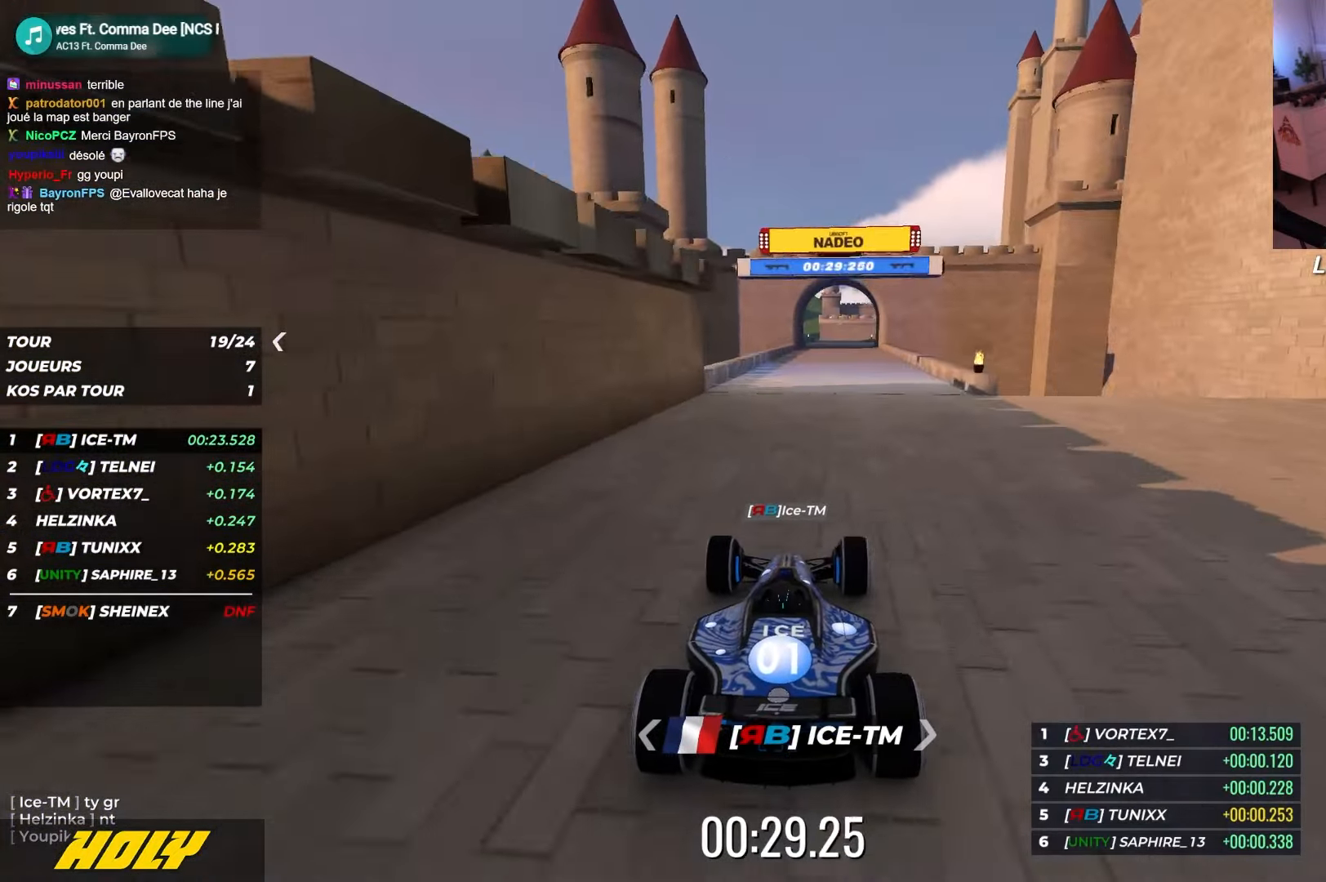
{"keys": ["up"], "events": [[250, "right", "down"], [384, "right", "up"]]}
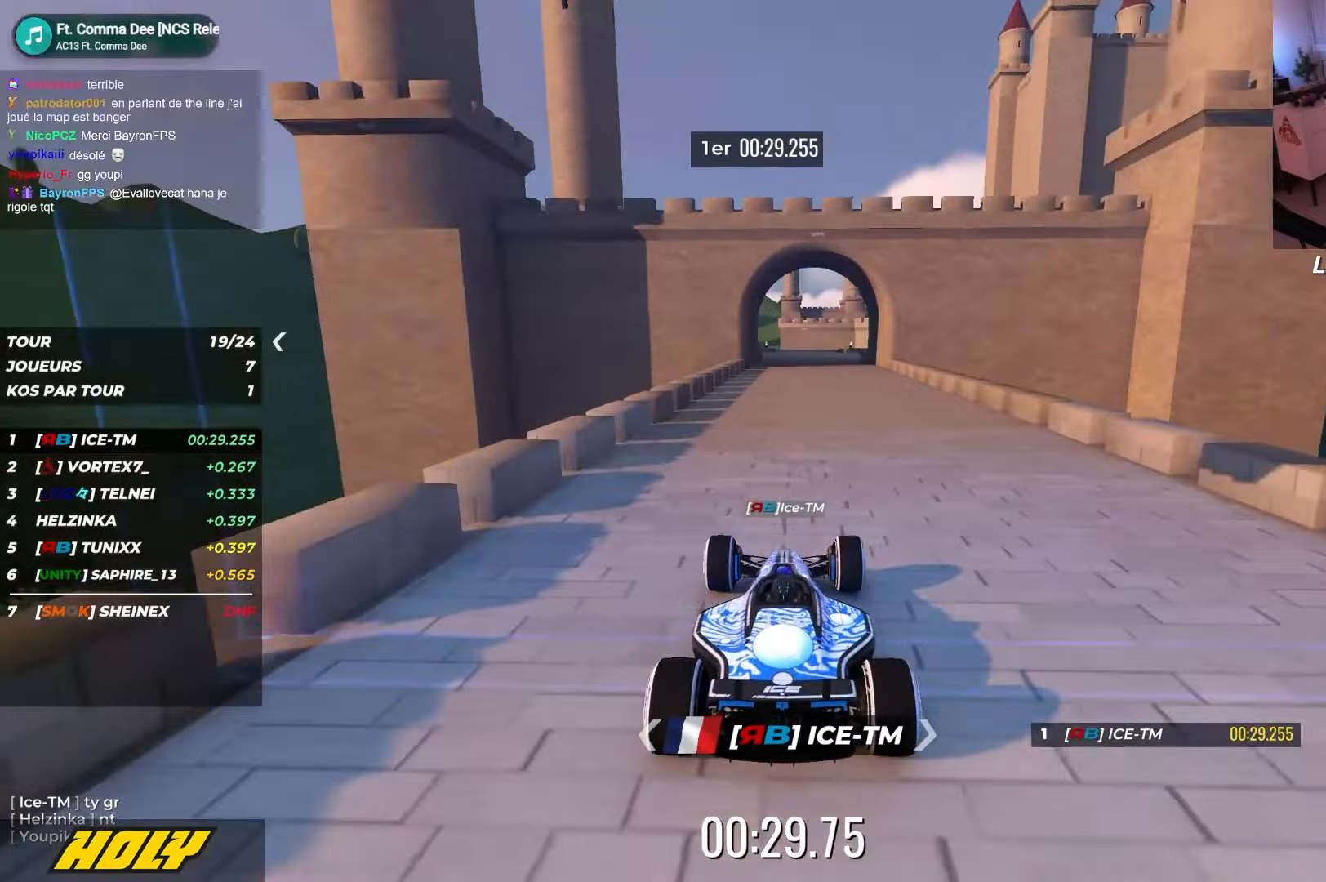
{"keys": ["up"], "events": []}
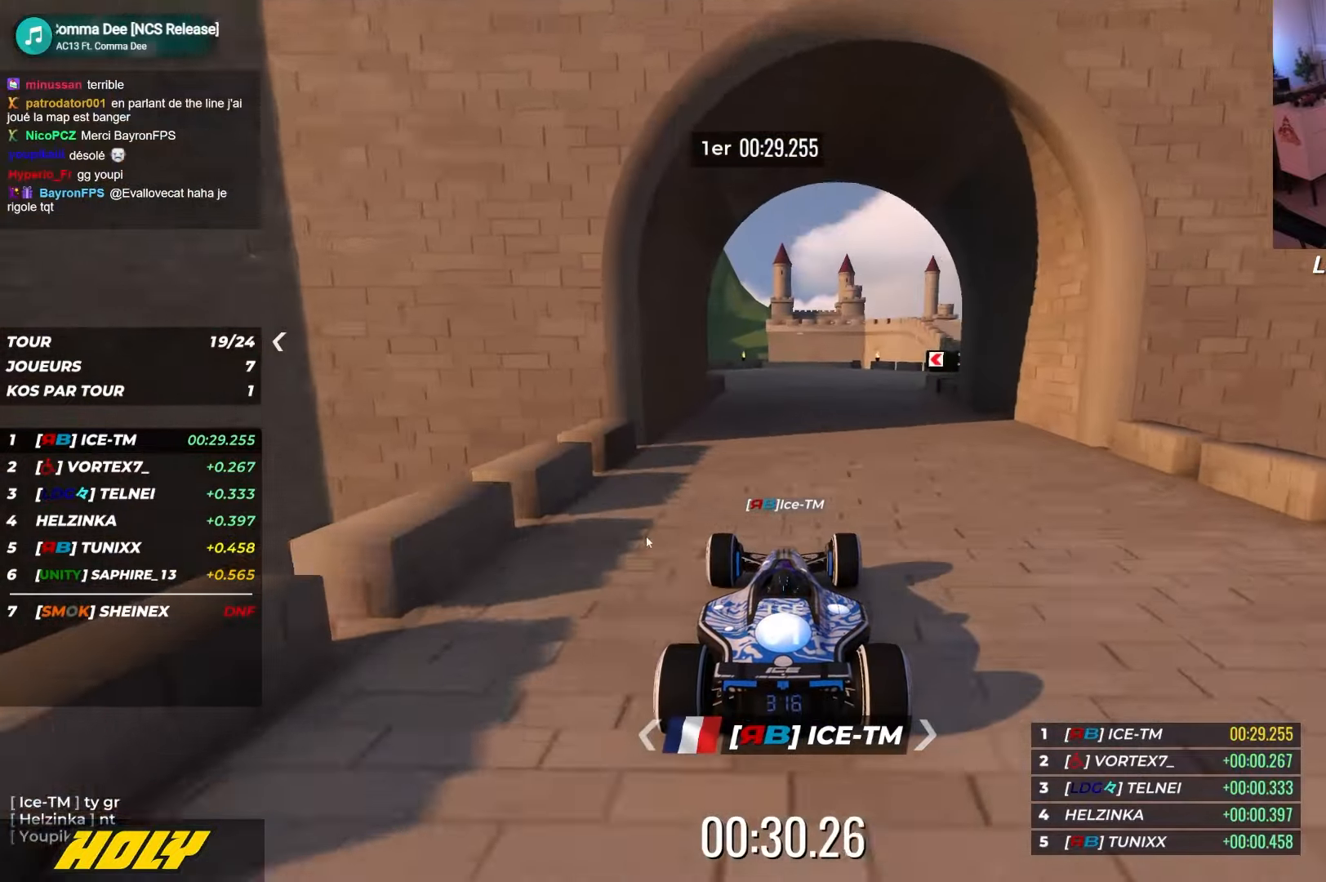
{"keys": ["up"], "events": [[17, "right", "down"], [117, "right", "up"]]}
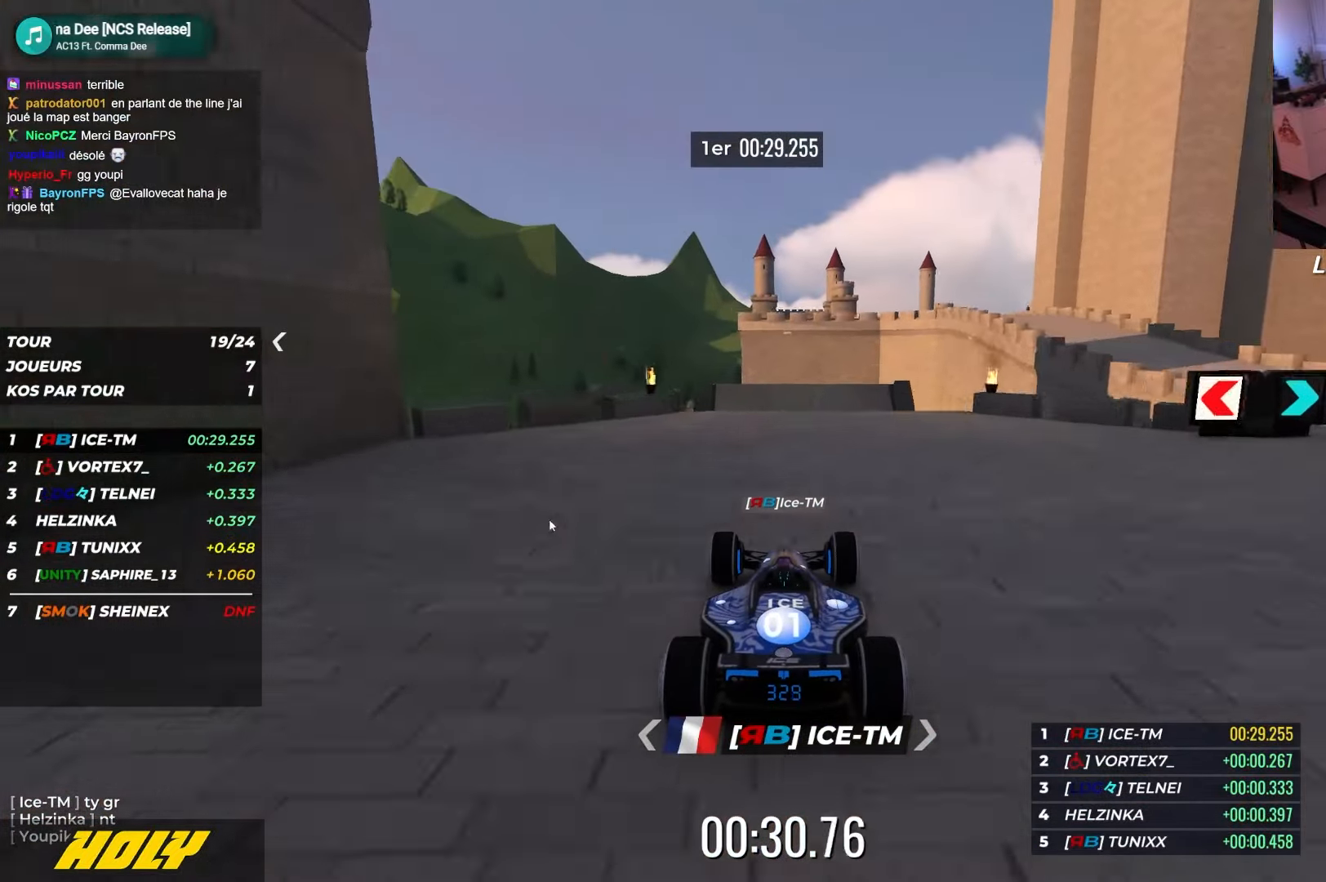
{"keys": ["up"], "events": []}
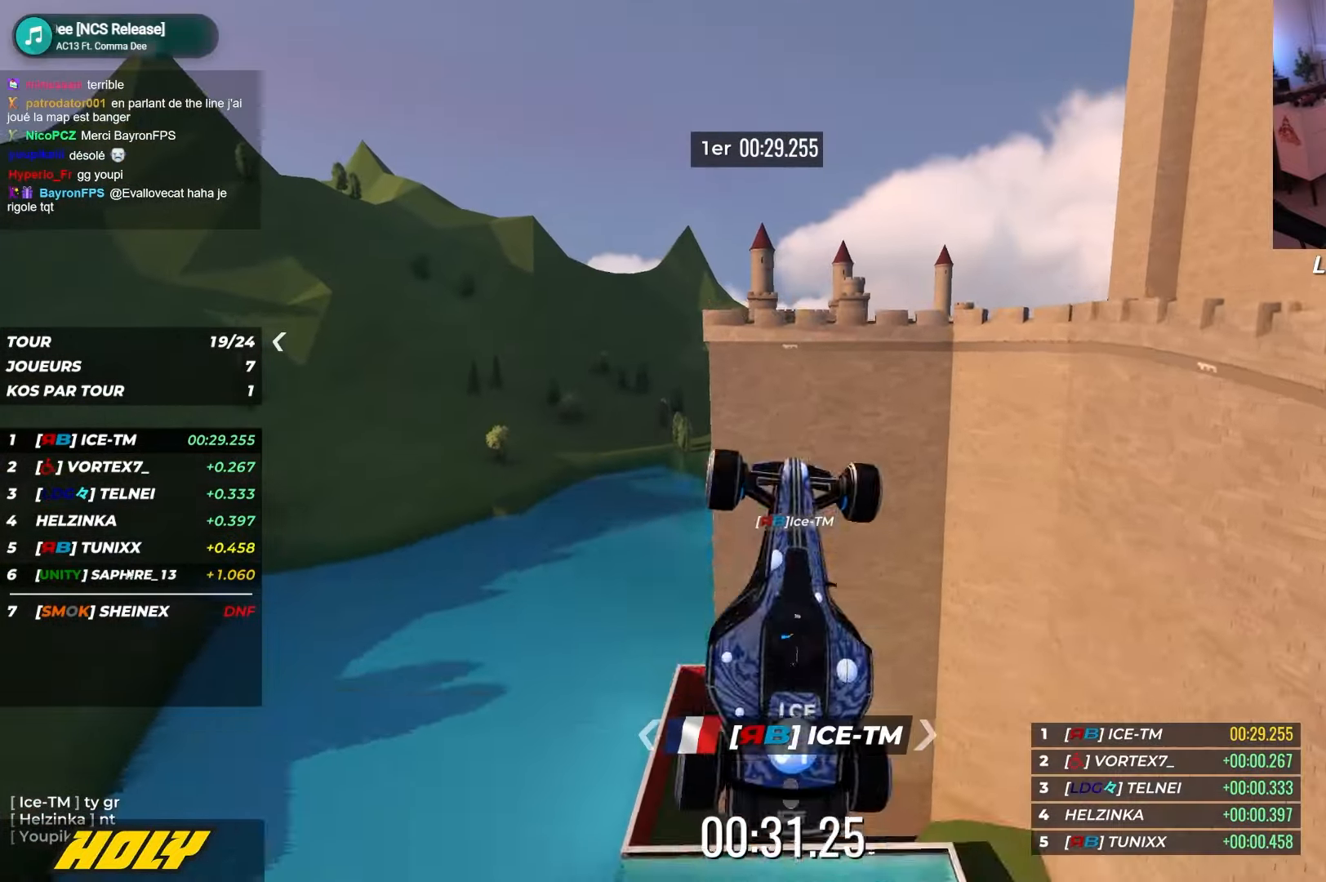
{"keys": ["up"], "events": [[84, "right", "down"], [150, "right", "up"]]}
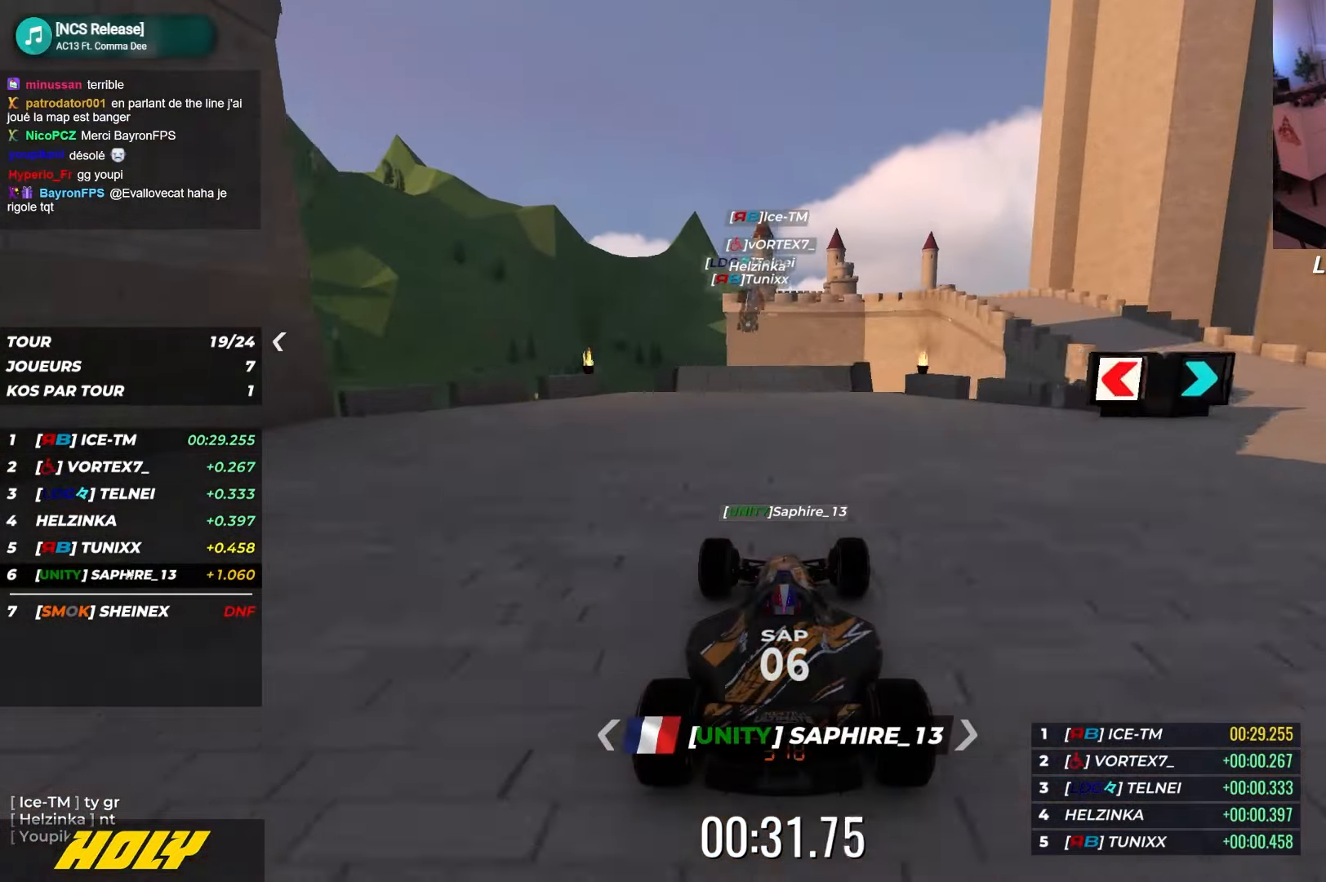
{"keys": ["up"], "events": []}
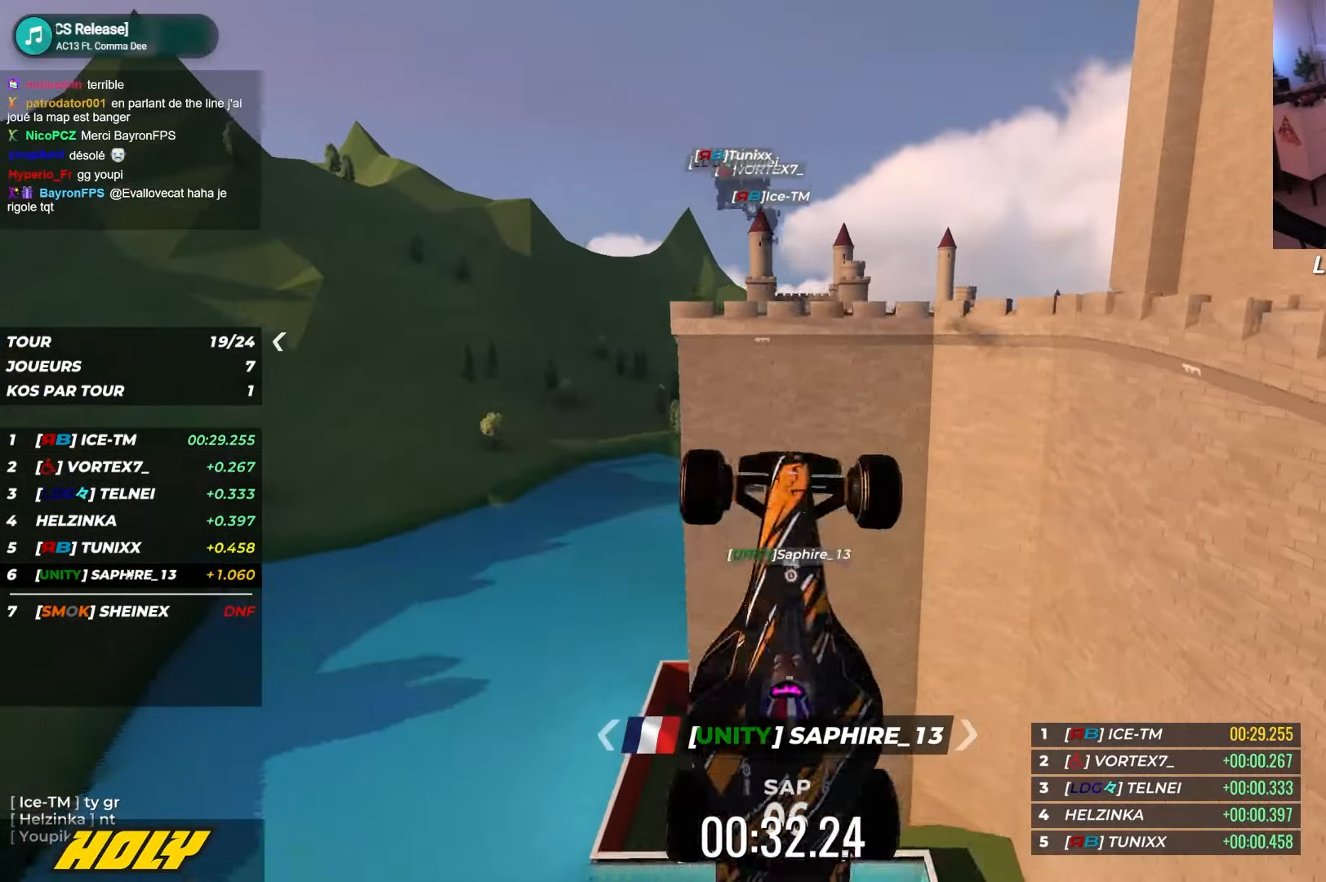
{"keys": ["left", "up"], "events": [[100, "left", "down"], [184, "left", "up"], [200, "right", "down"], [300, "left", "down"], [300, "right", "up"], [334, "left", "up"], [350, "right", "down"], [400, "right", "up"], [417, "left", "down"]]}
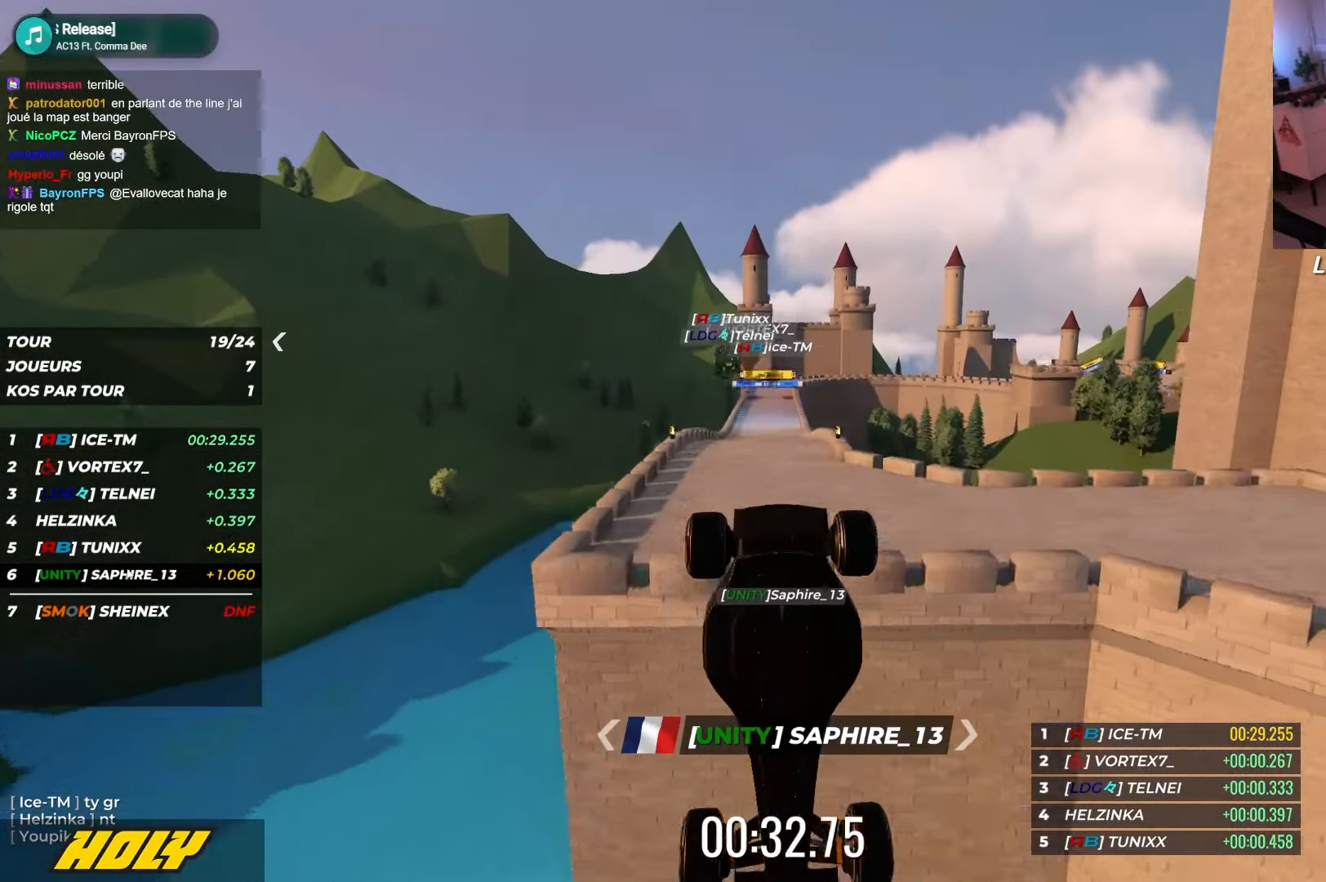
{"keys": ["up"], "events": [[17, "left", "up"], [34, "right", "down"], [84, "right", "up"], [167, "right", "down"], [250, "right", "up"]]}
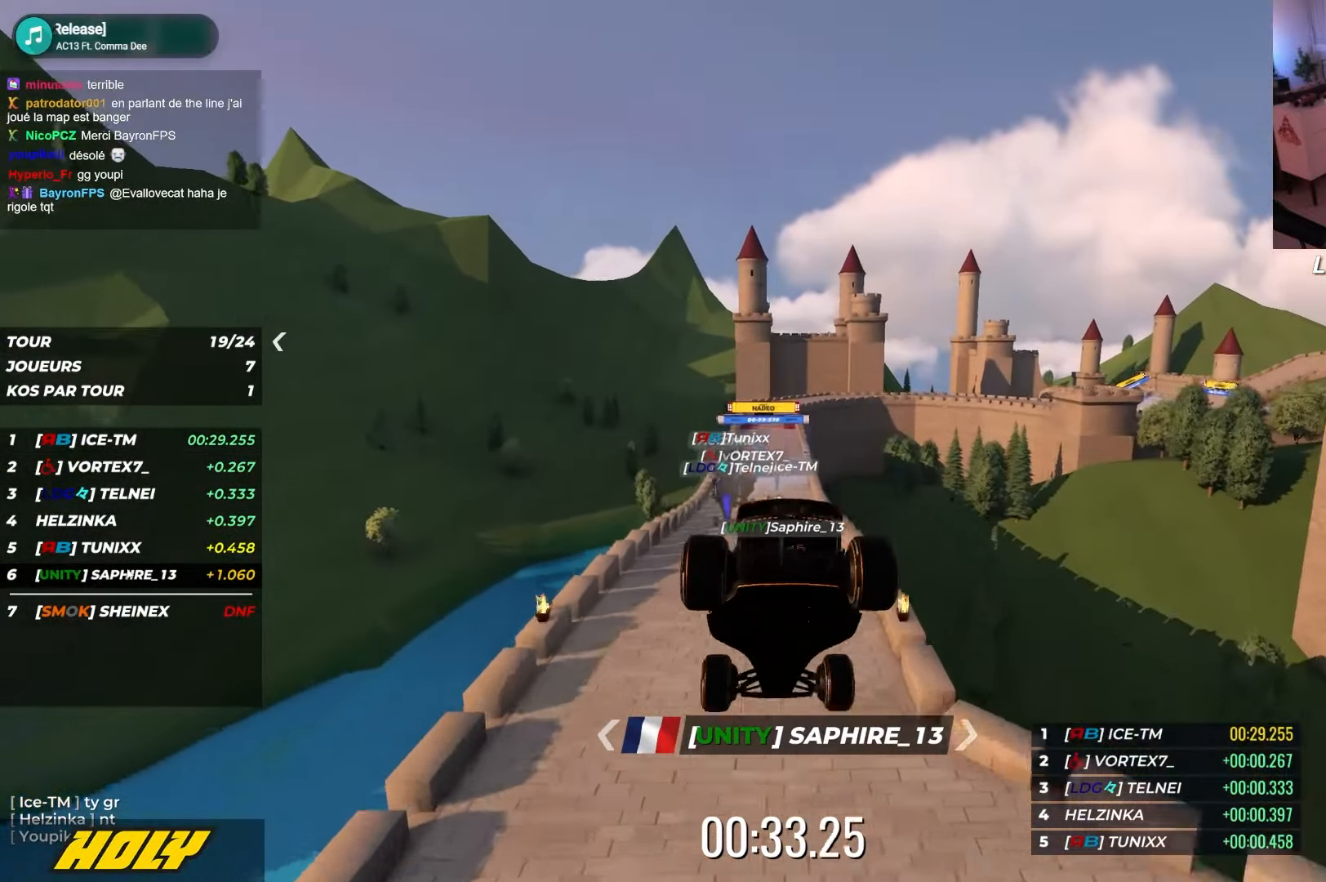
{"keys": ["right", "up"], "events": [[17, "right", "down"]]}
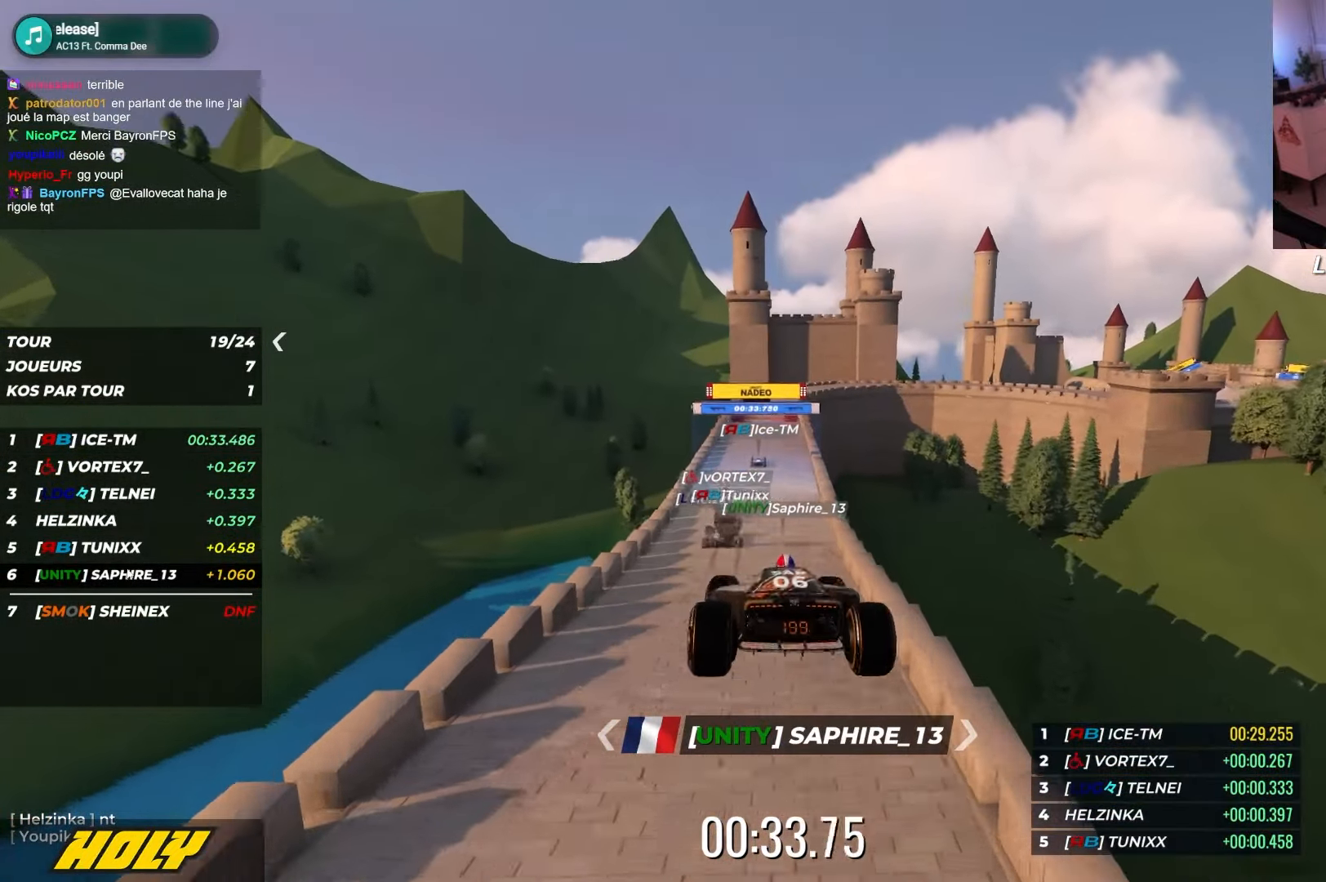
{"keys": ["up"], "events": [[117, "right", "up"]]}
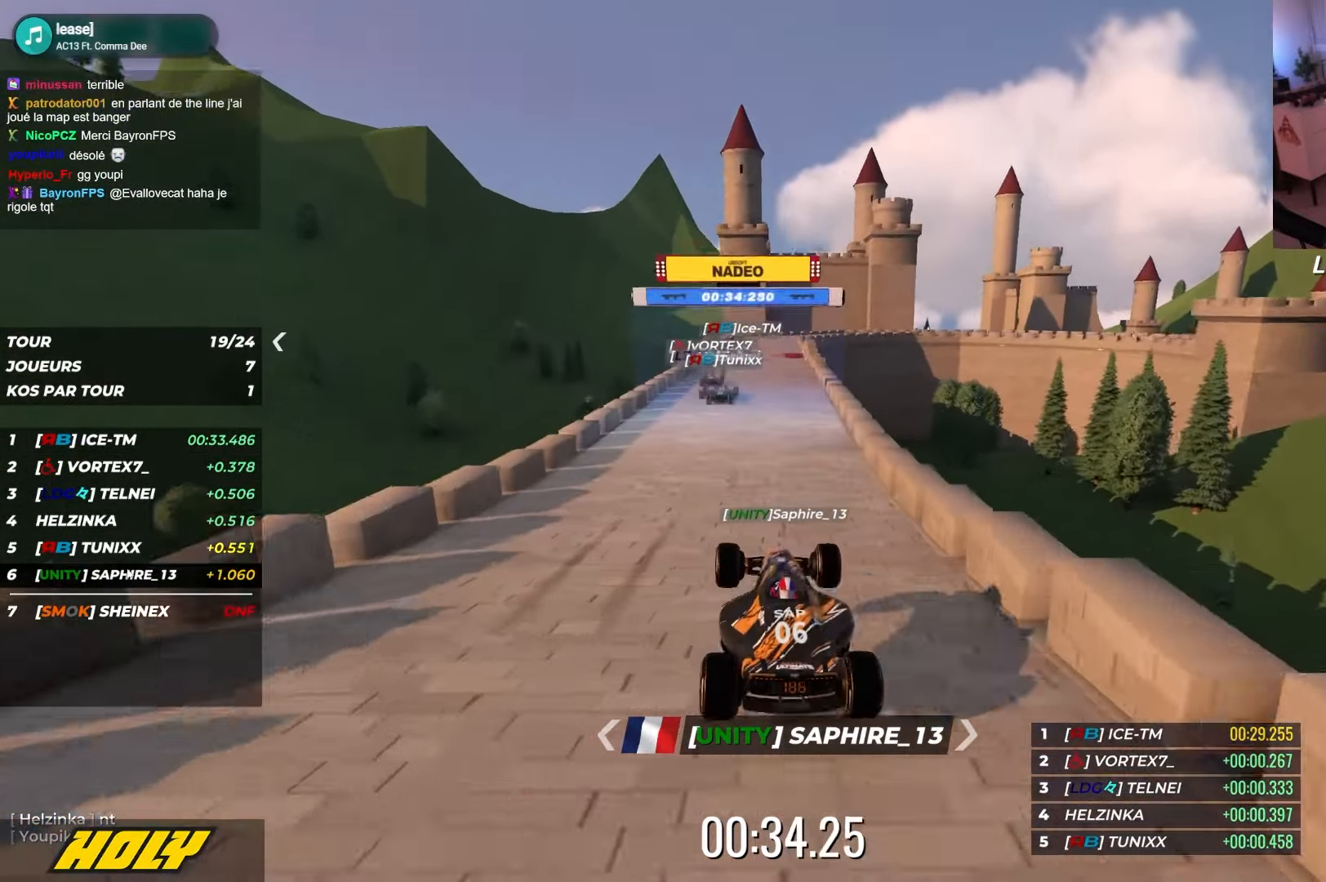
{"keys": ["up"], "events": []}
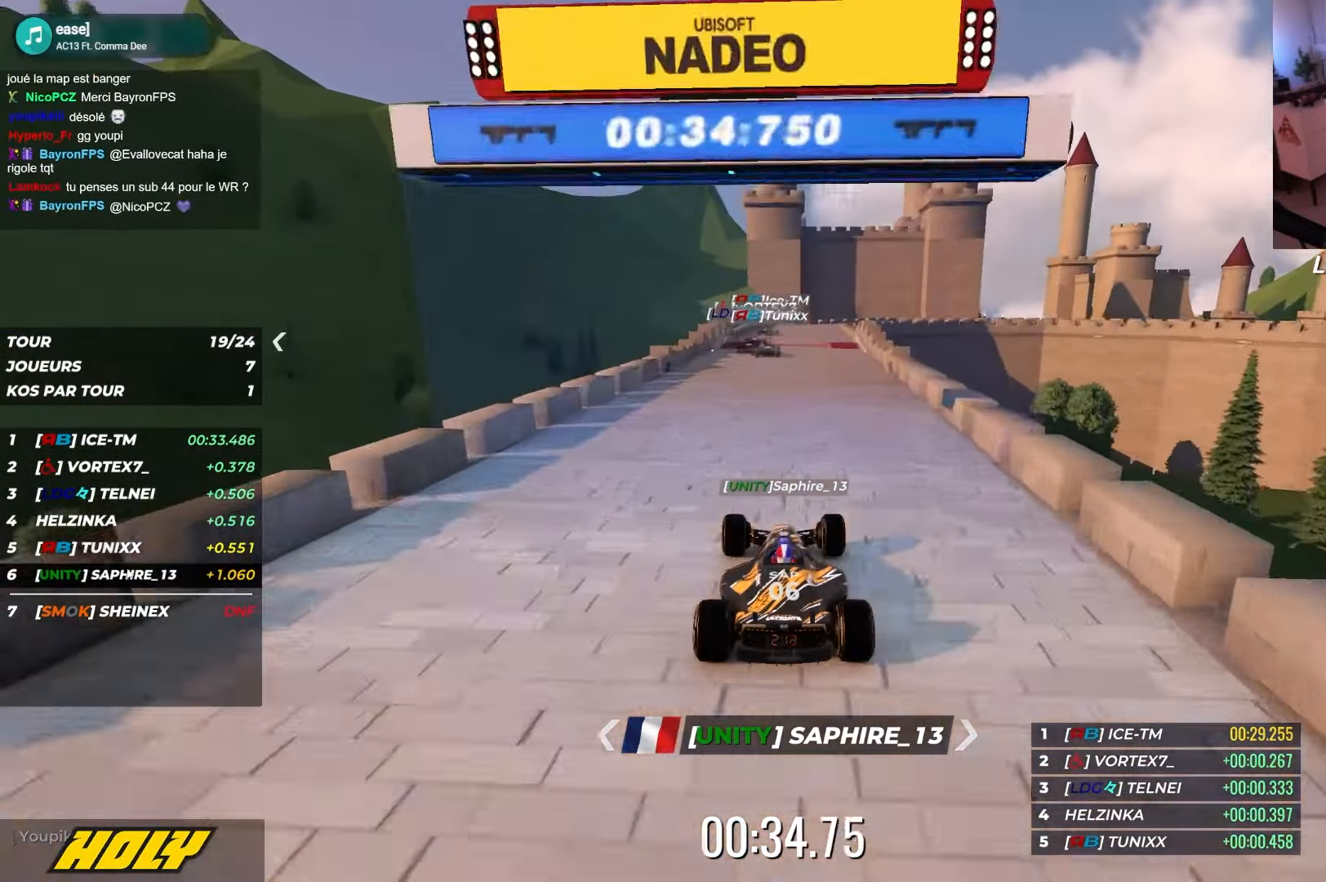
{"keys": ["up"], "events": [[200, "left", "down"], [300, "left", "up"]]}
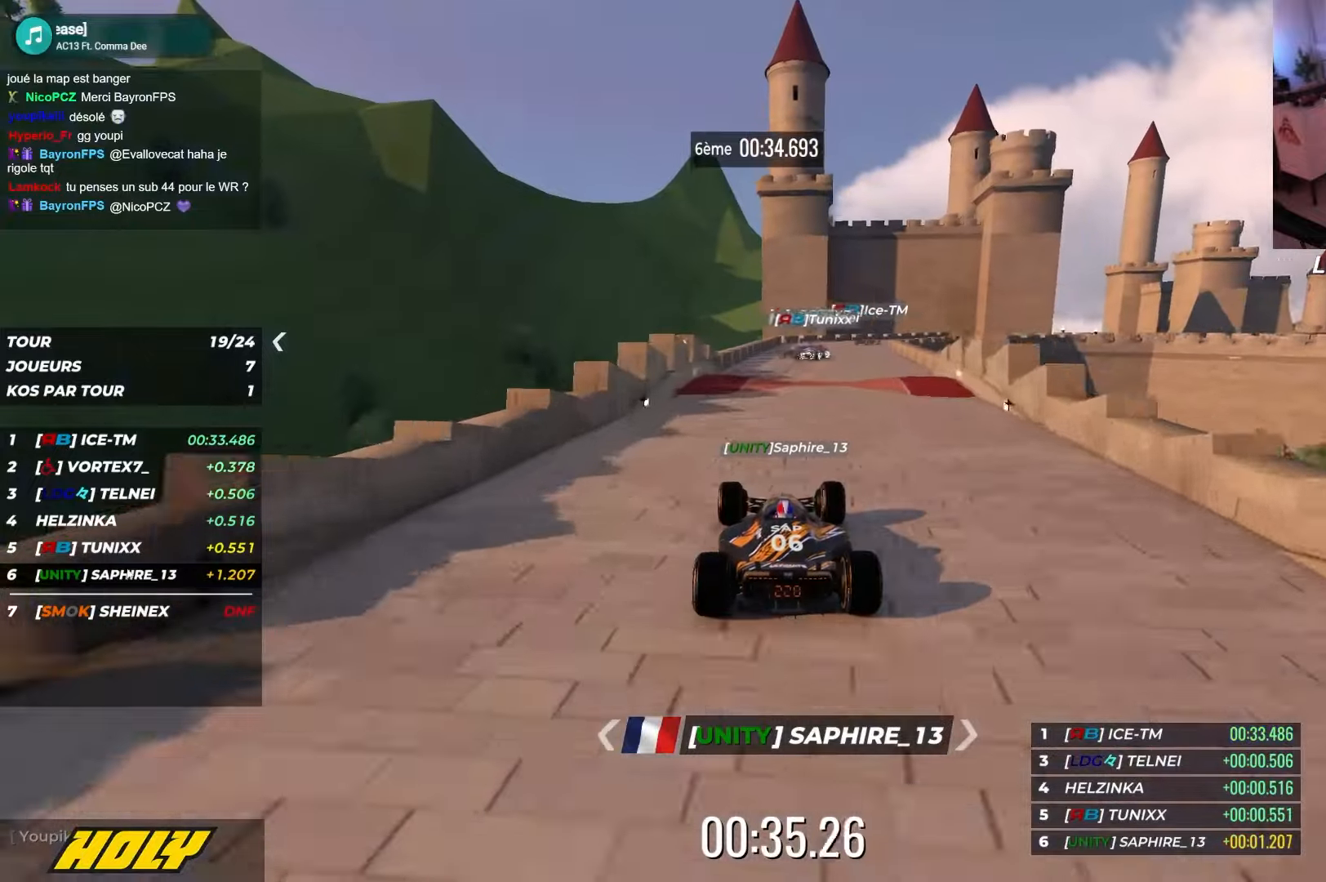
{"keys": ["down", "right", "up"], "events": [[50, "right", "down"], [434, "down", "down"]]}
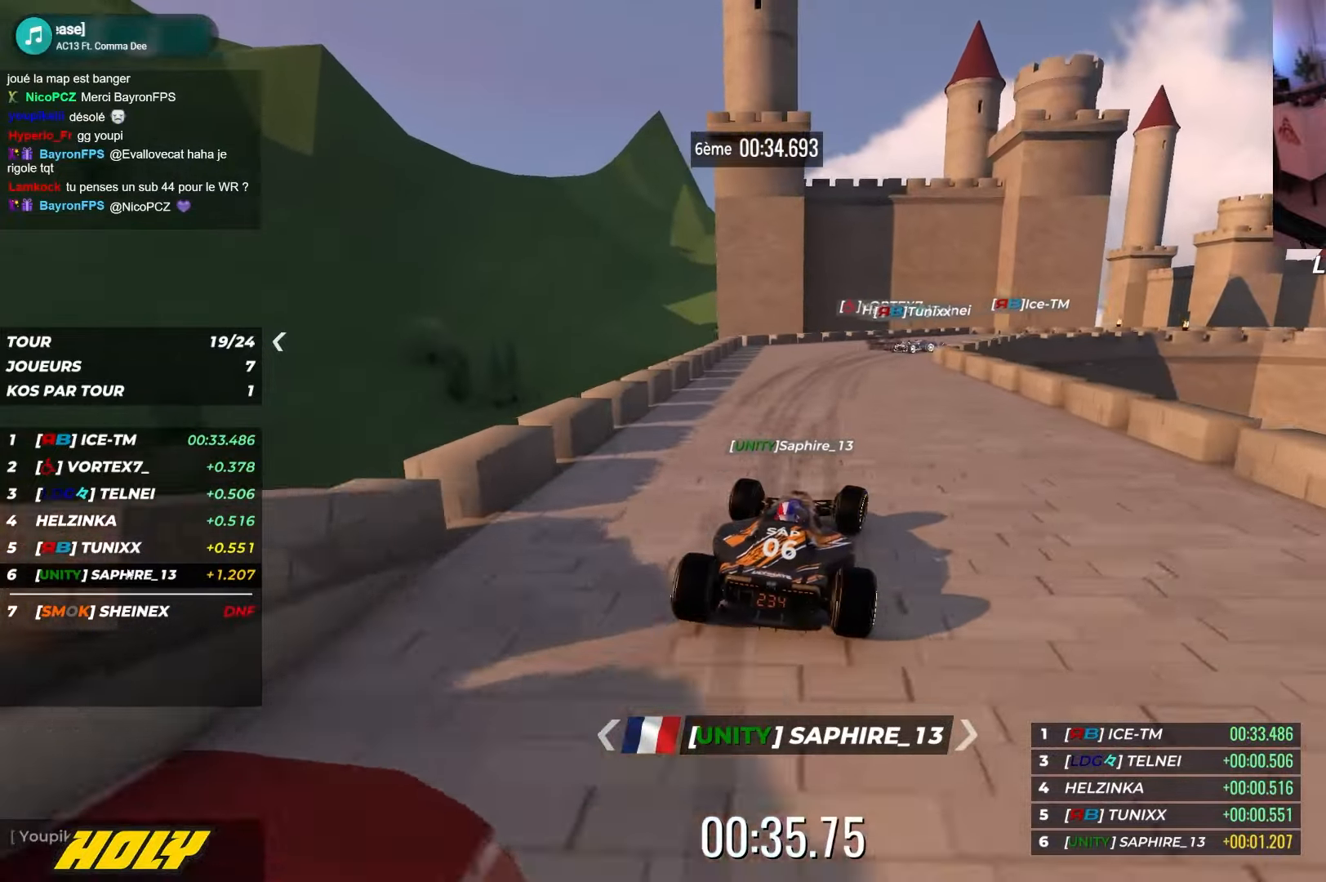
{"keys": ["down", "up"], "events": [[500, "right", "up"]]}
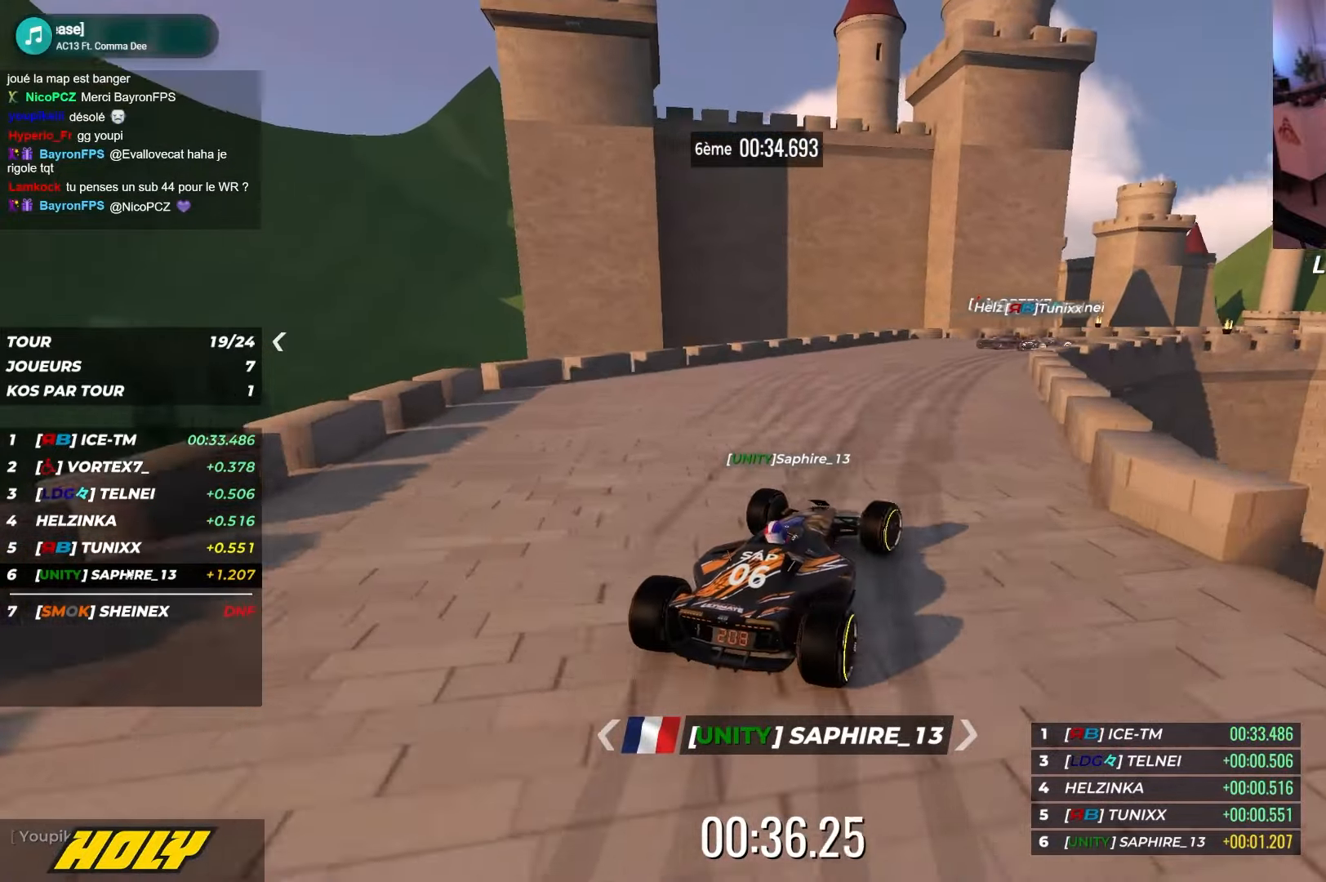
{"keys": ["down", "right", "up"], "events": [[50, "right", "down"], [184, "down", "up"], [334, "down", "down"]]}
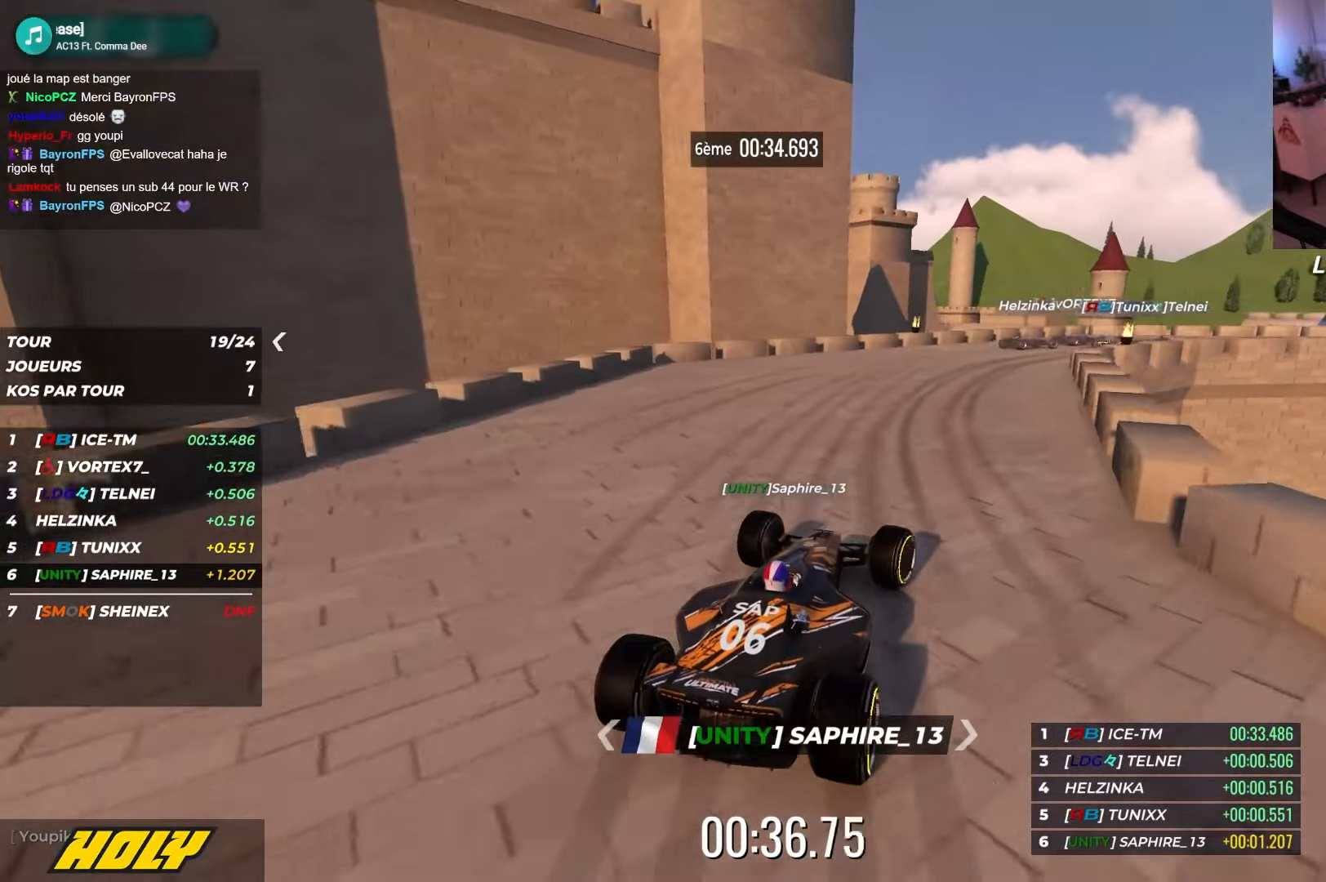
{"keys": ["down", "right", "up"], "events": [[17, "down", "up"], [84, "down", "down"], [300, "right", "up"], [350, "right", "down"]]}
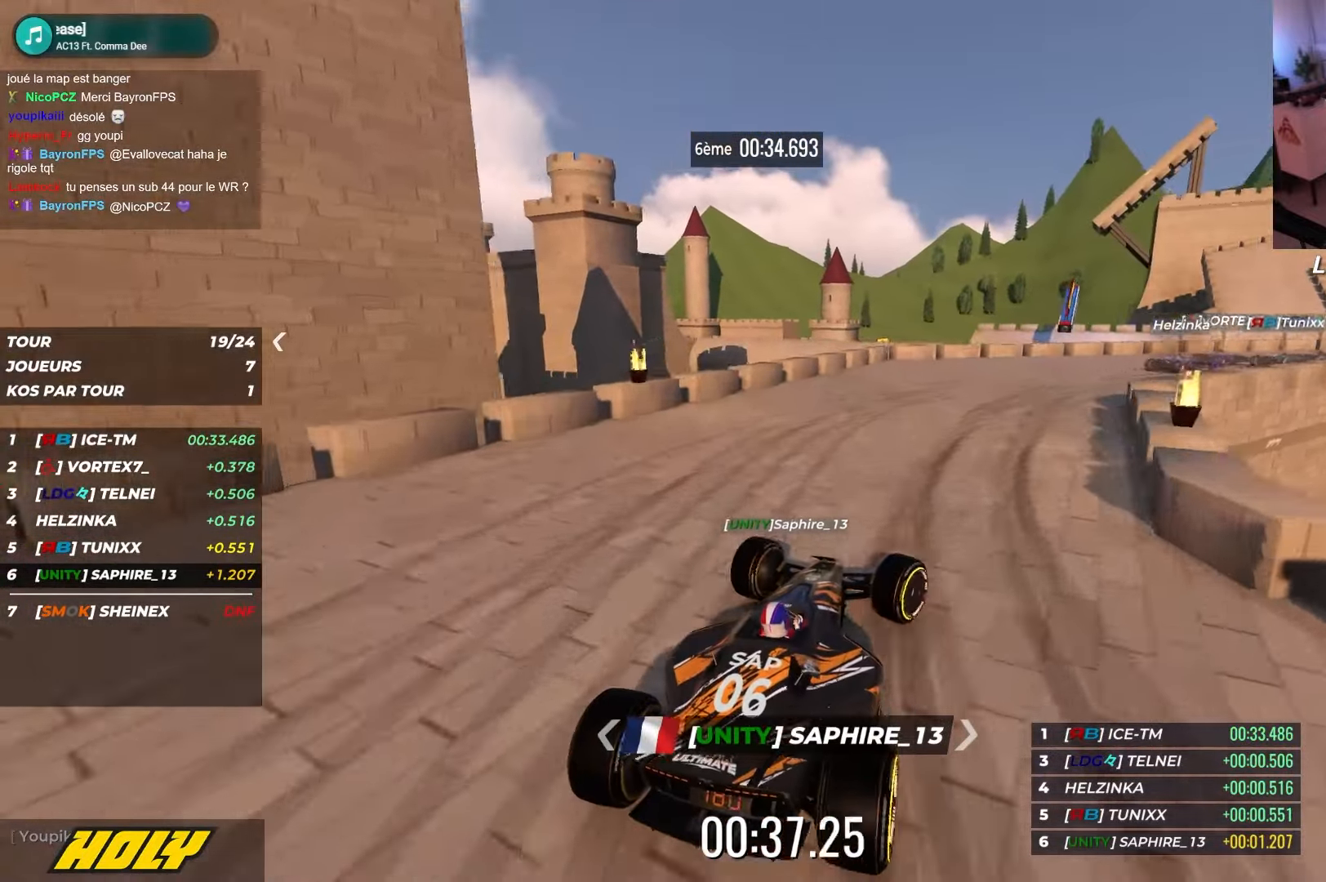
{"keys": ["right", "up"], "events": [[100, "down", "up"], [267, "up", "up"], [300, "up", "down"]]}
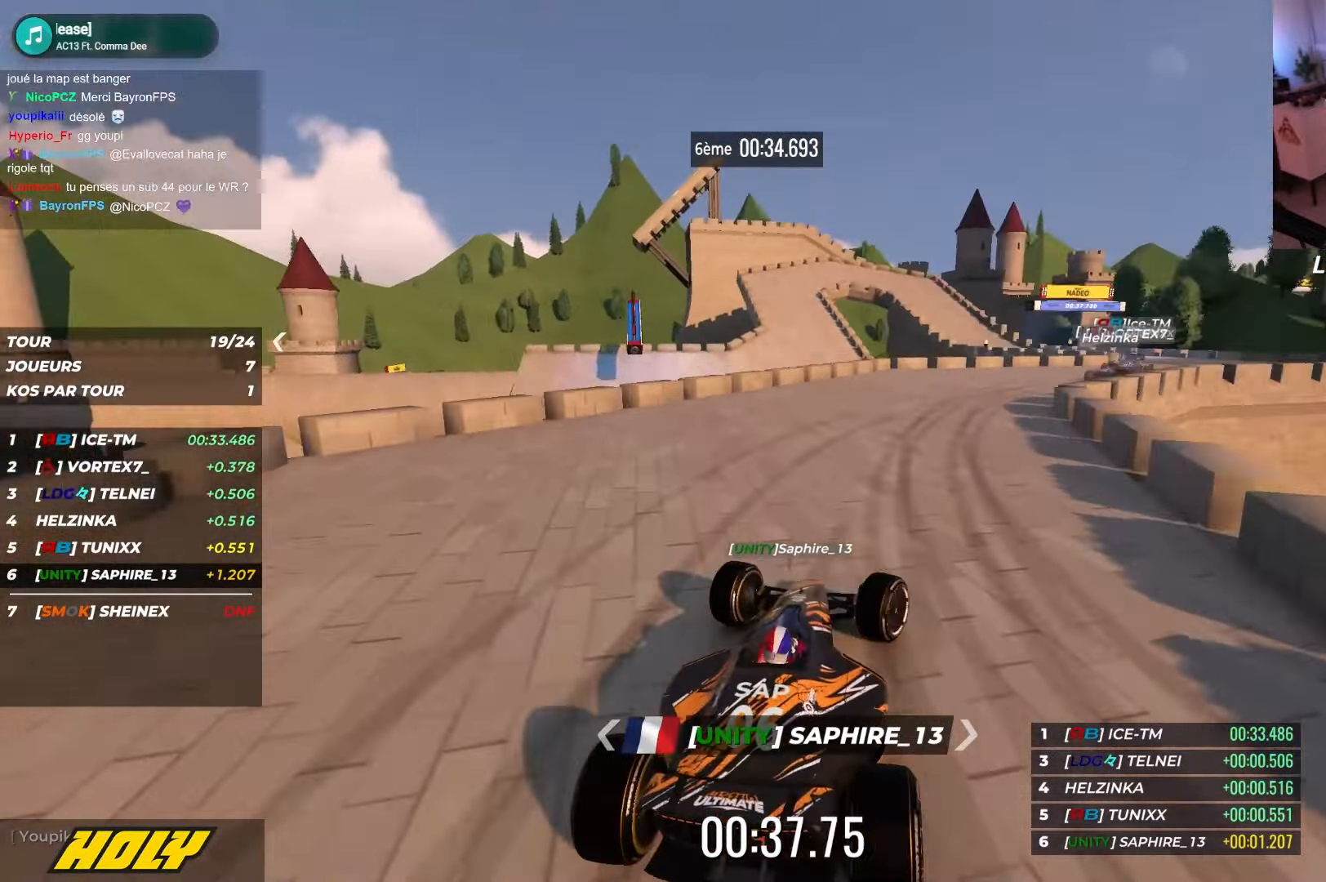
{"keys": ["right", "up"], "events": [[34, "right", "up"], [100, "right", "down"]]}
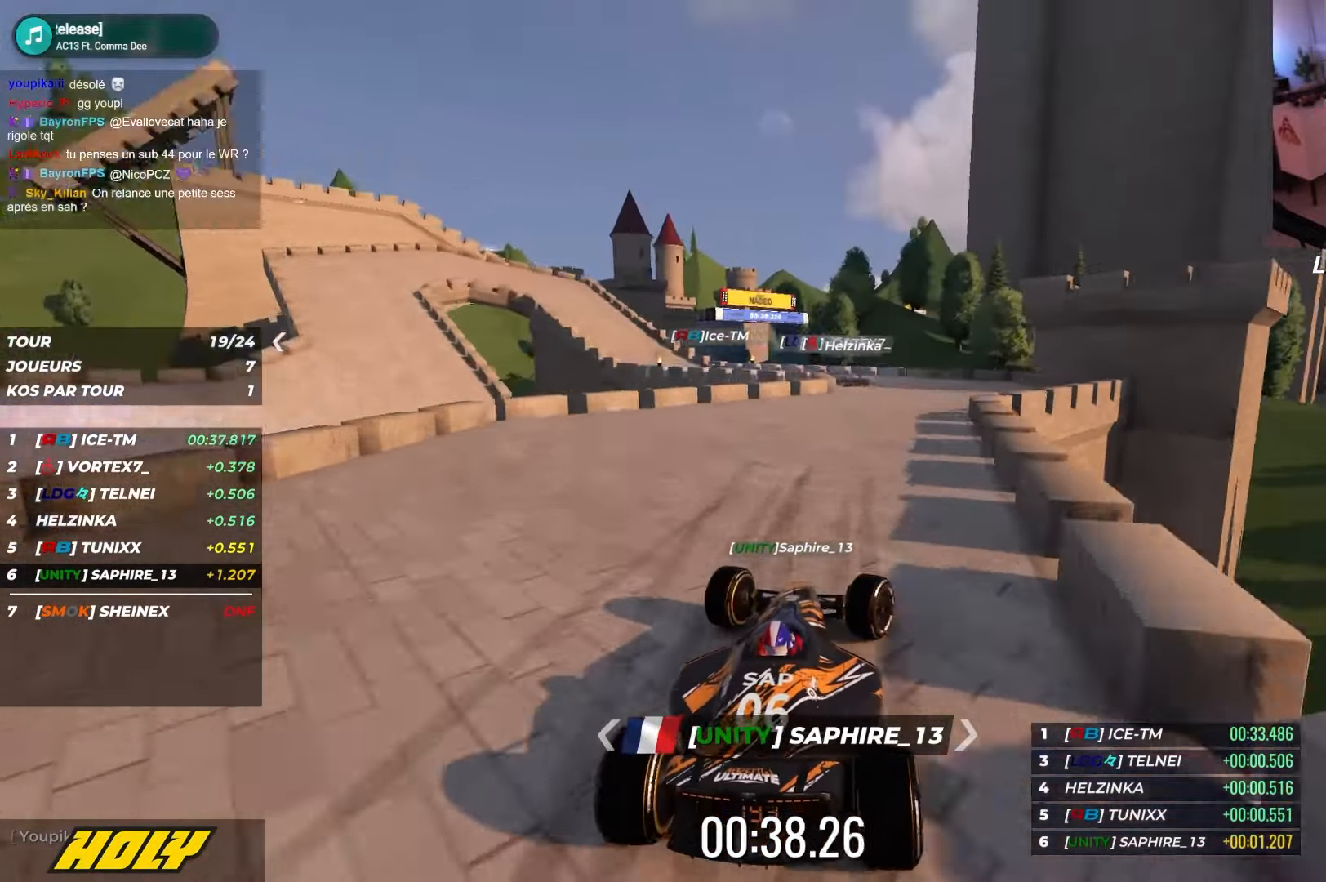
{"keys": ["left", "up"], "events": [[84, "right", "up"], [100, "left", "down"]]}
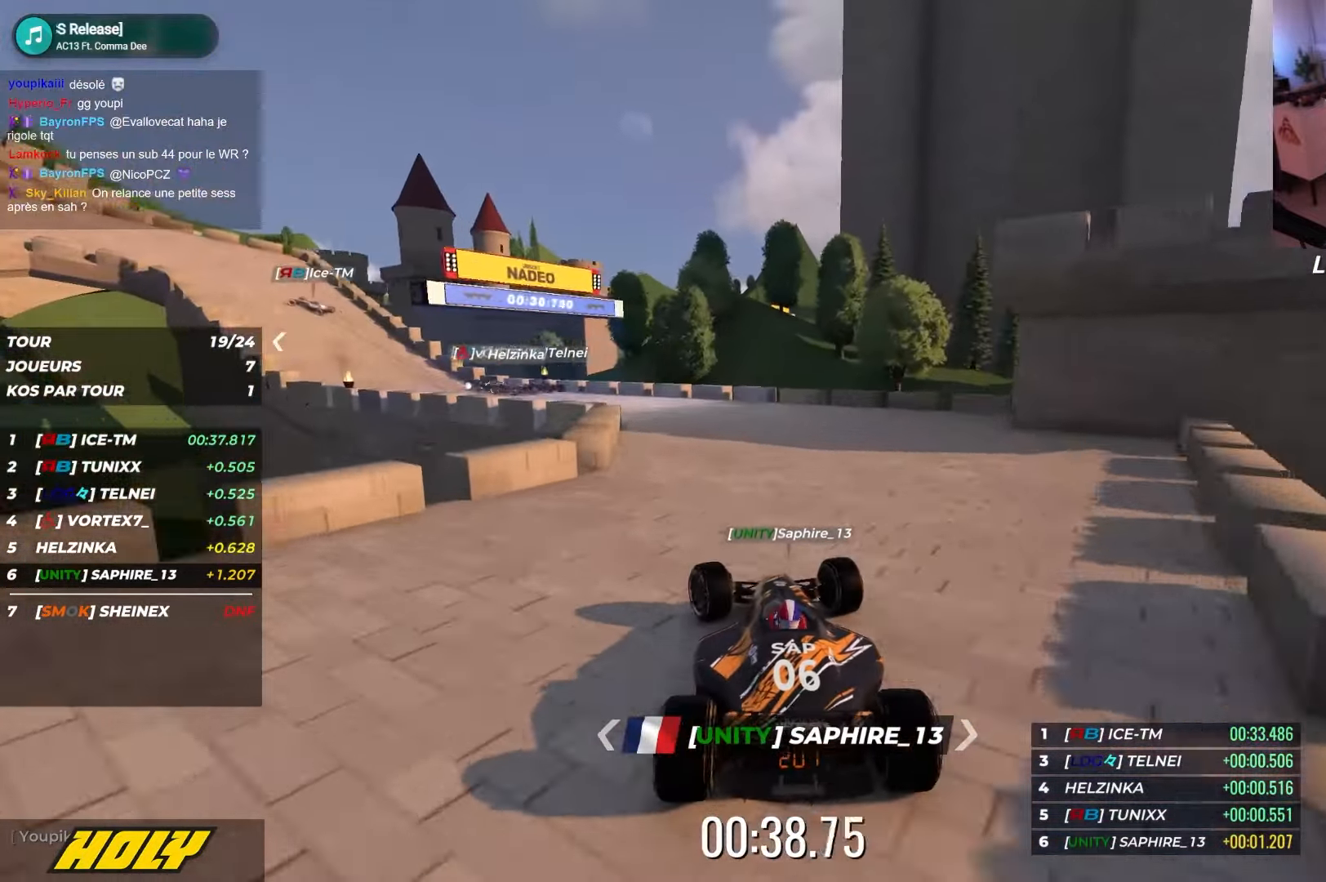
{"keys": ["left", "up"], "events": []}
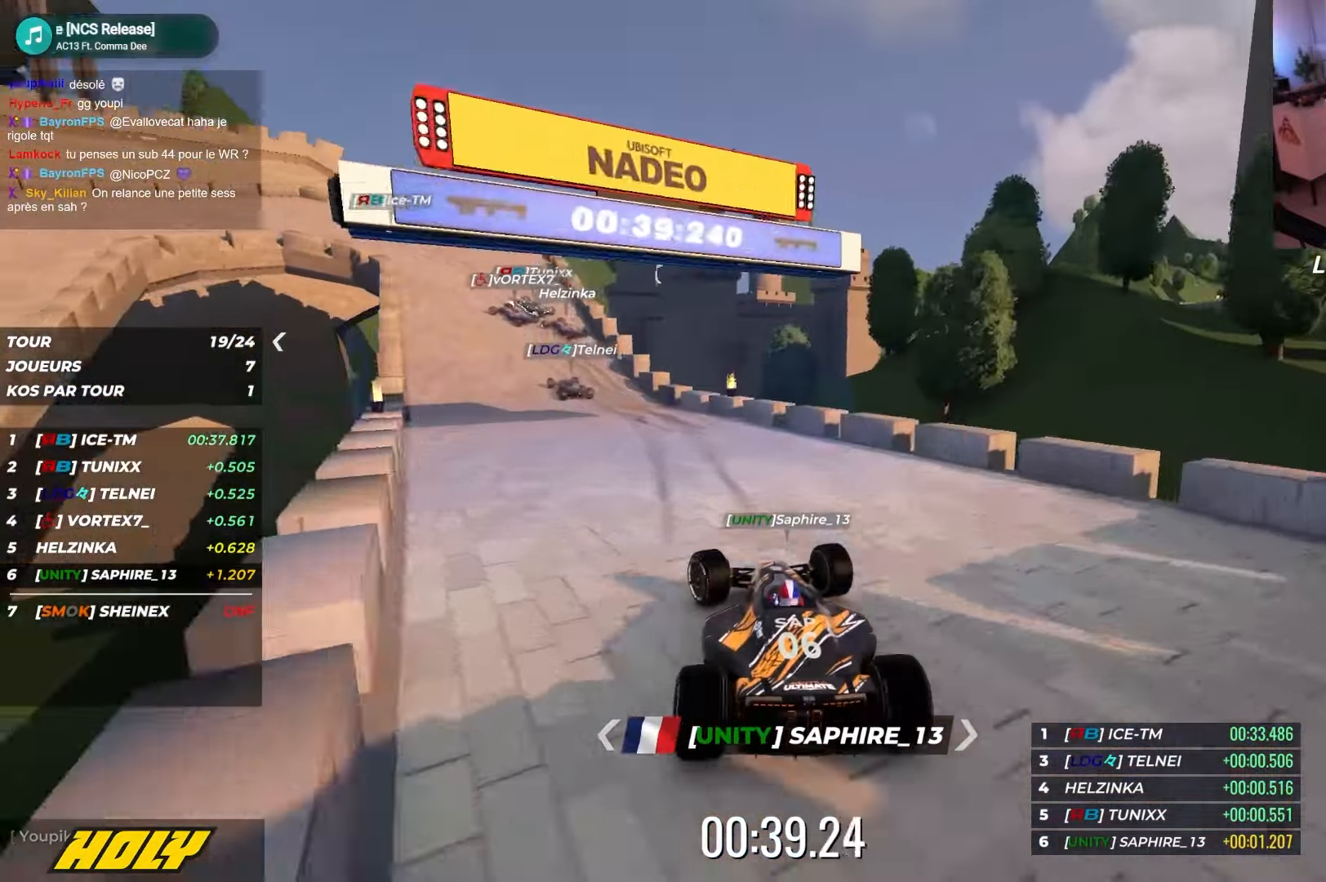
{"keys": ["down", "left", "up"], "events": [[367, "down", "down"]]}
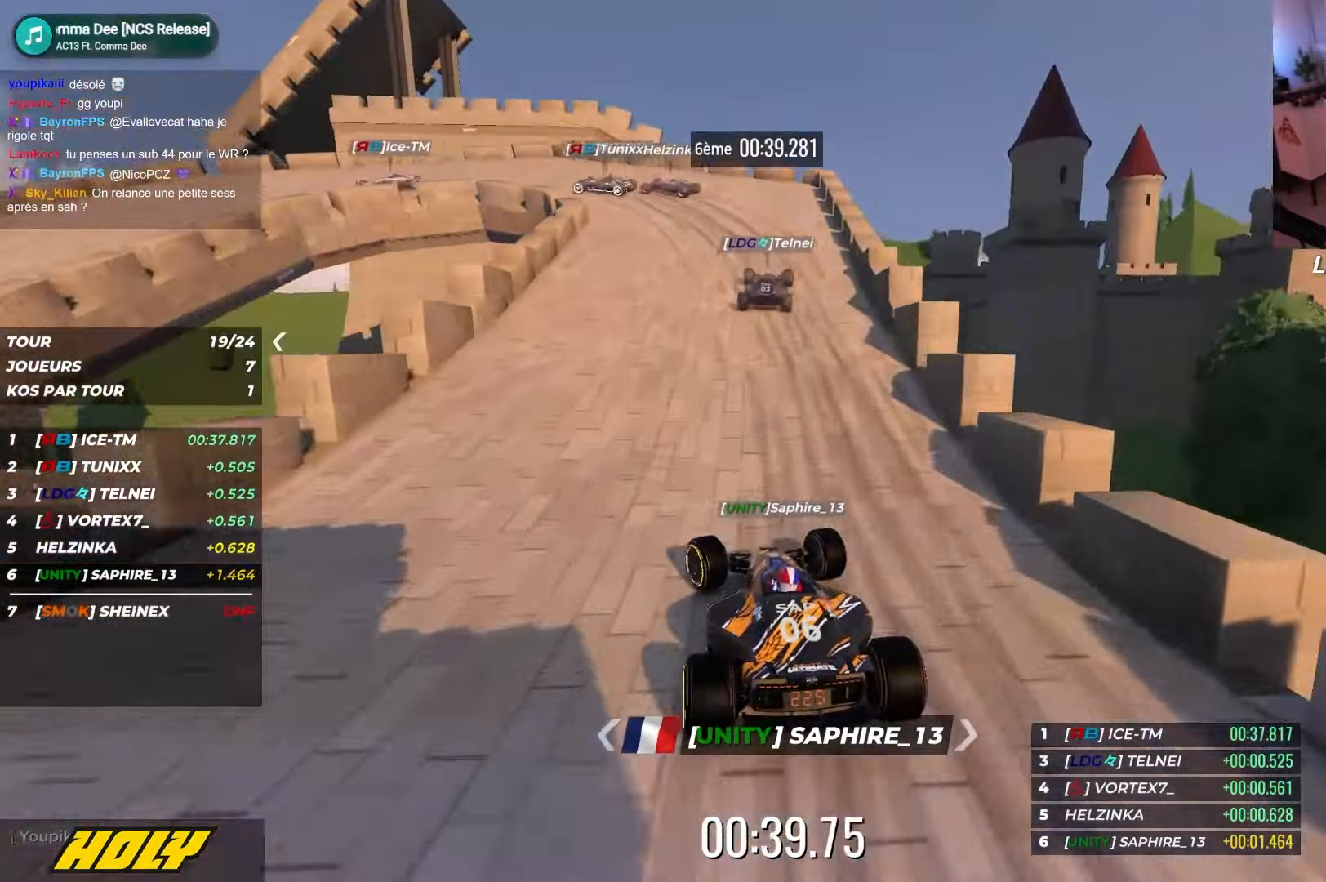
{"keys": ["down", "left", "up"], "events": [[334, "up", "up"], [450, "up", "down"]]}